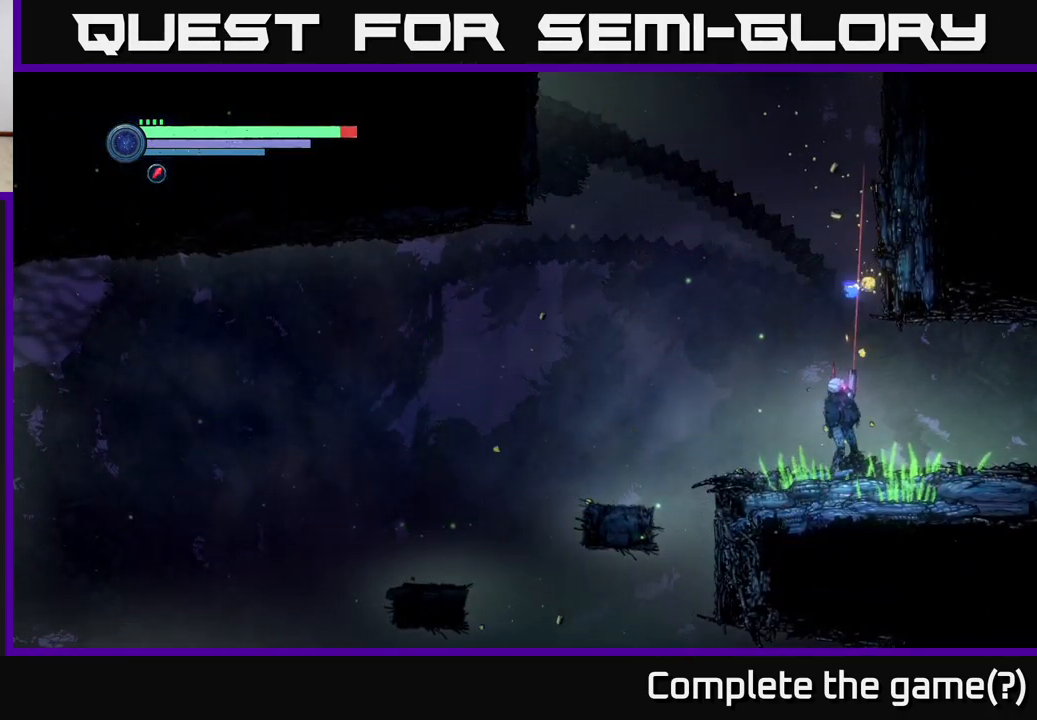
Gameplay with a controller (Xbox layout); each line is a JSON object with the inputs held at the frame after it. "events" lists button and stick changes between this image and that frame as [ms after this image, input, new state], when the widget could be followed in between.
{"buttons": ["L2"], "left_stick": "up", "right_stick": "center", "events": [[83, "X", "up"], [499, "left_stick", "up"]]}
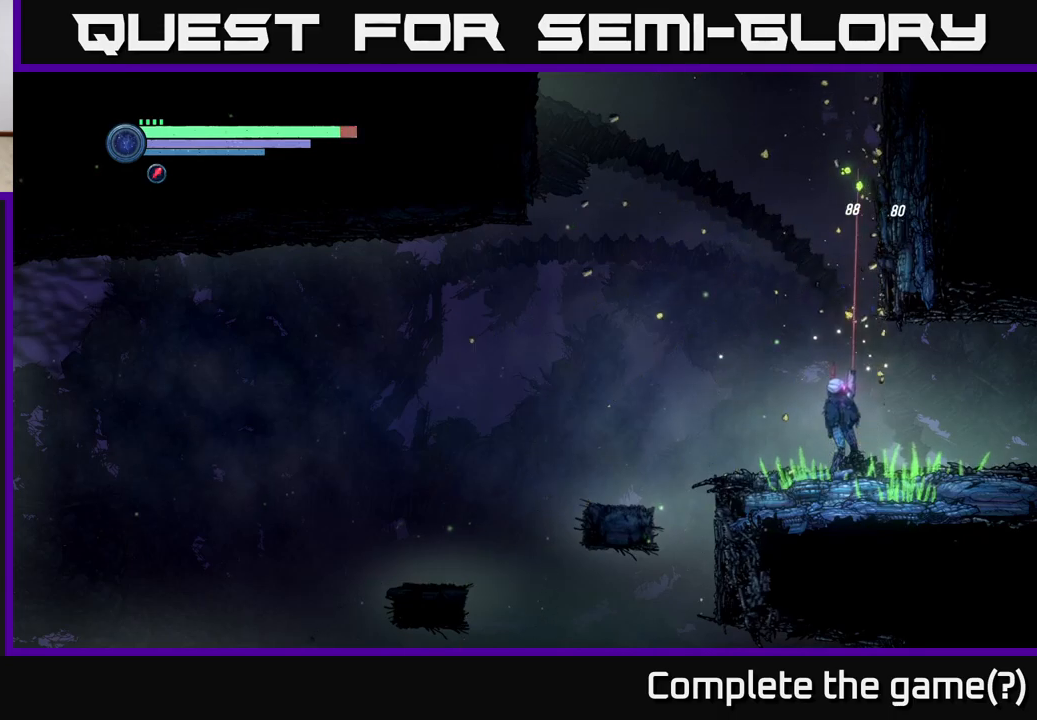
{"buttons": ["A"], "left_stick": "up", "right_stick": "center", "events": [[433, "A", "down"], [450, "L2", "up"]]}
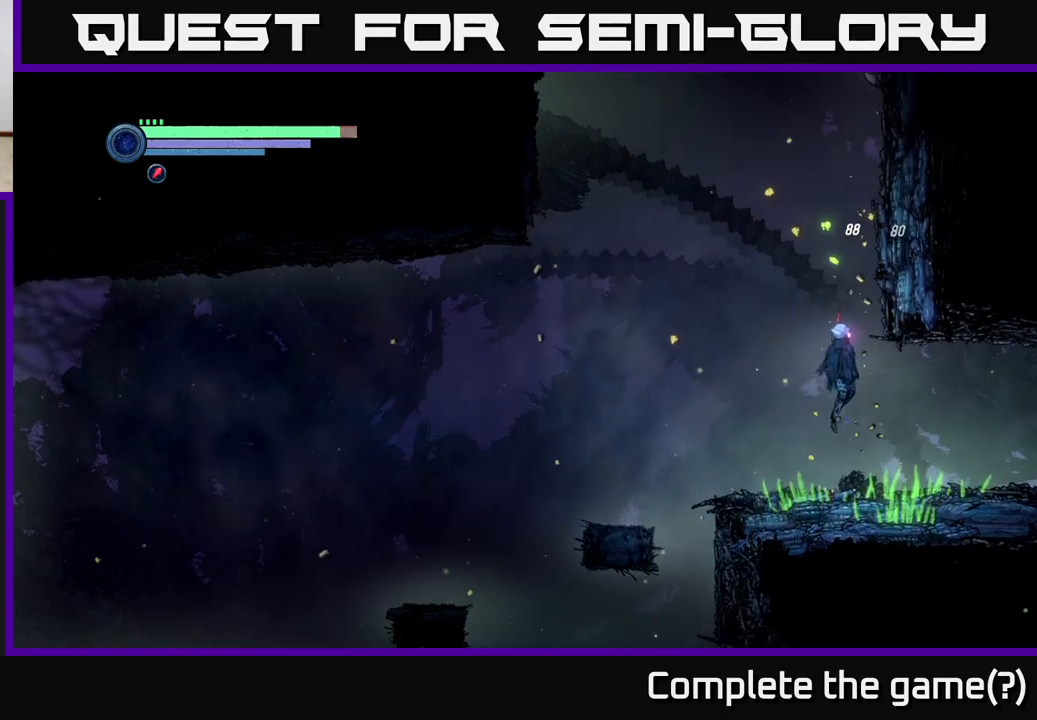
{"buttons": [], "left_stick": "center", "right_stick": "center", "events": [[117, "left_stick", "center"], [450, "A", "up"]]}
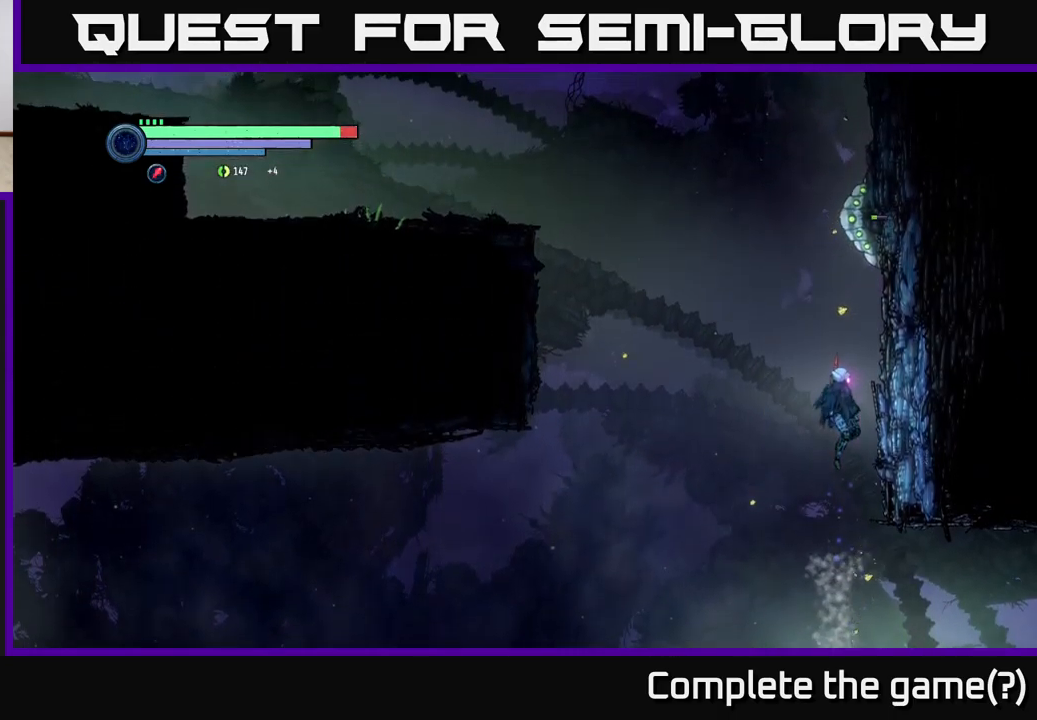
{"buttons": [], "left_stick": "right", "right_stick": "center", "events": [[17, "left_stick", "left"], [50, "A", "down"], [217, "A", "up"], [317, "left_stick", "center"], [400, "left_stick", "right"]]}
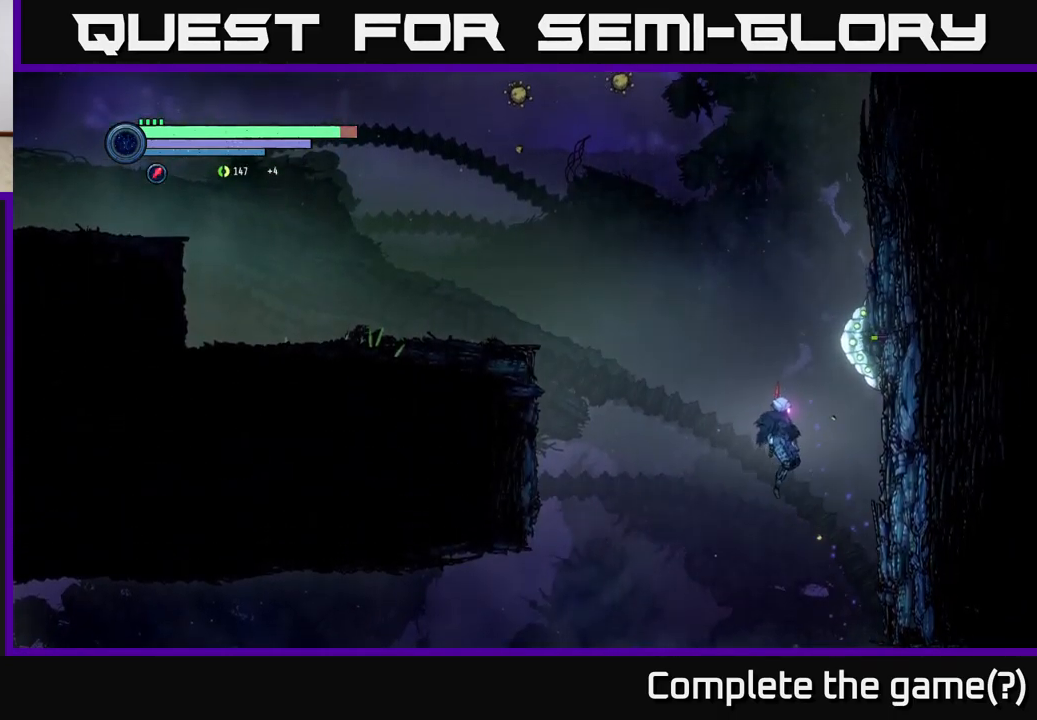
{"buttons": [], "left_stick": "center", "right_stick": "center", "events": [[83, "left_stick", "center"], [283, "left_stick", "left"], [500, "left_stick", "center"]]}
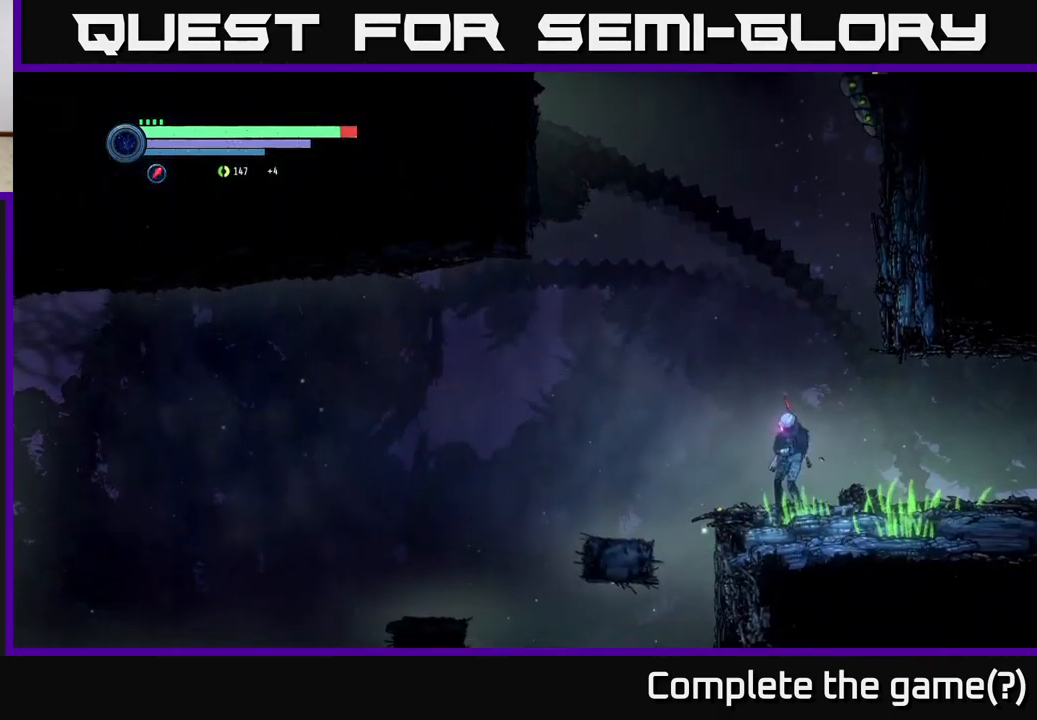
{"buttons": ["L2"], "left_stick": "up-right", "right_stick": "center", "events": [[217, "left_stick", "up-left"], [383, "left_stick", "up-right"], [500, "L2", "down"]]}
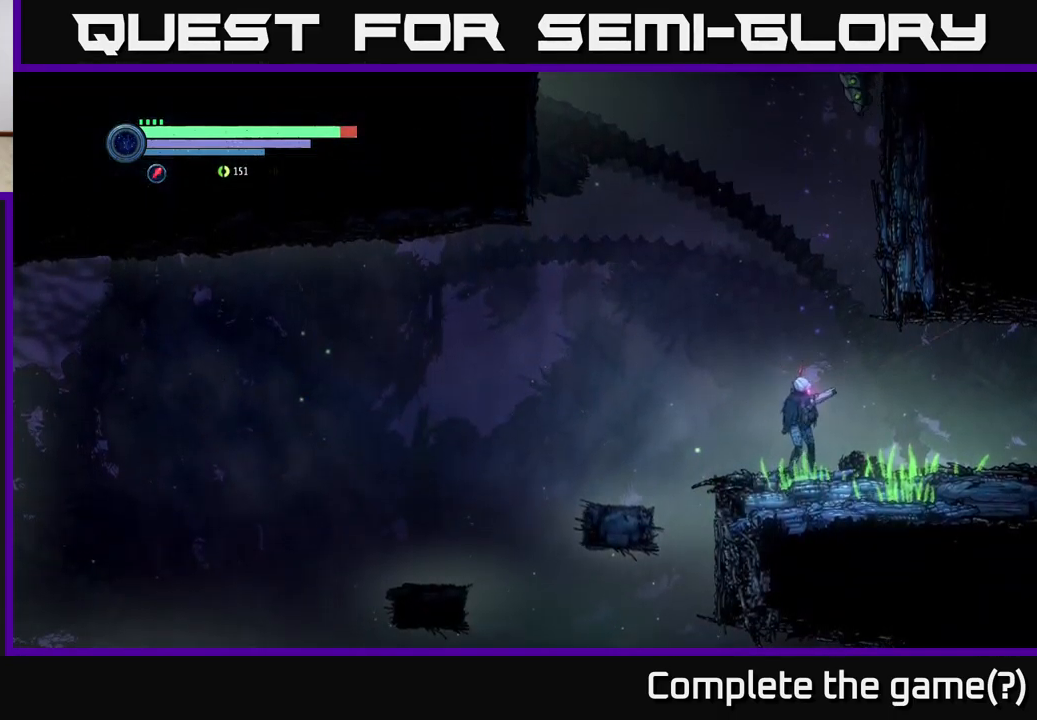
{"buttons": ["L2"], "left_stick": "up-right", "right_stick": "center", "events": []}
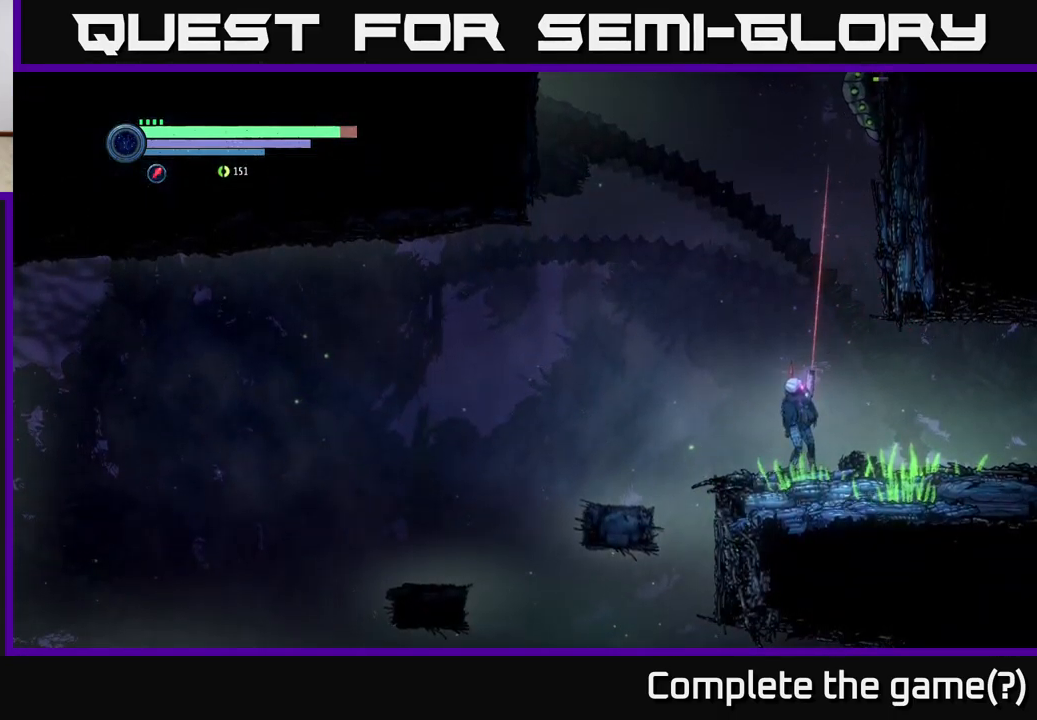
{"buttons": ["L2"], "left_stick": "up-right", "right_stick": "center", "events": []}
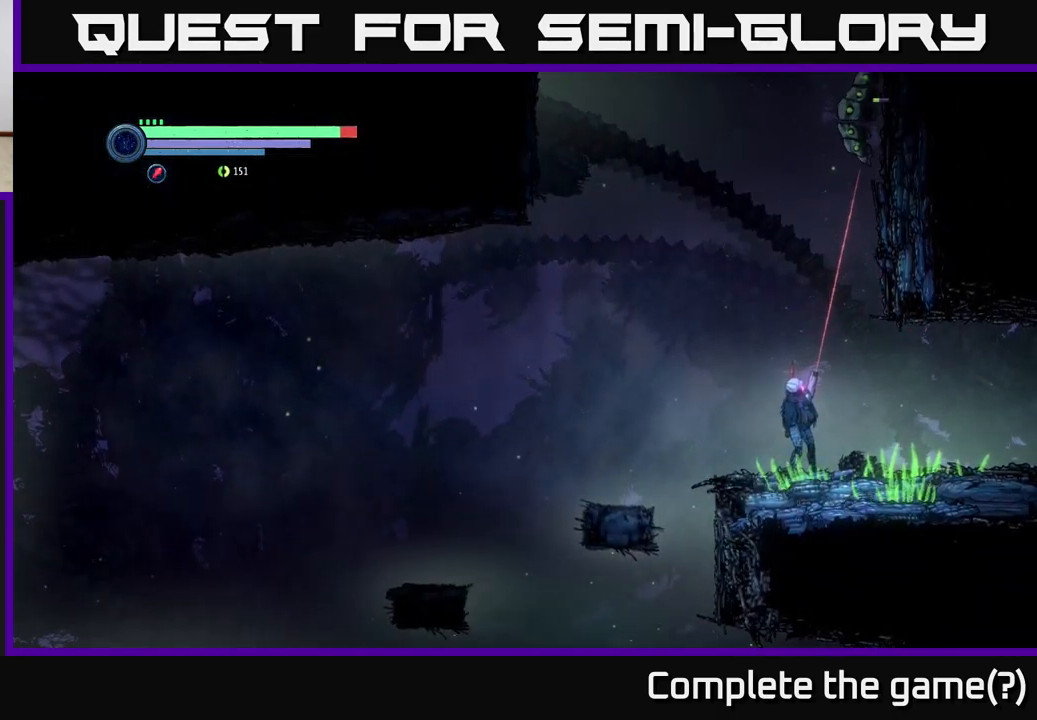
{"buttons": ["L2"], "left_stick": "up-right", "right_stick": "center", "events": []}
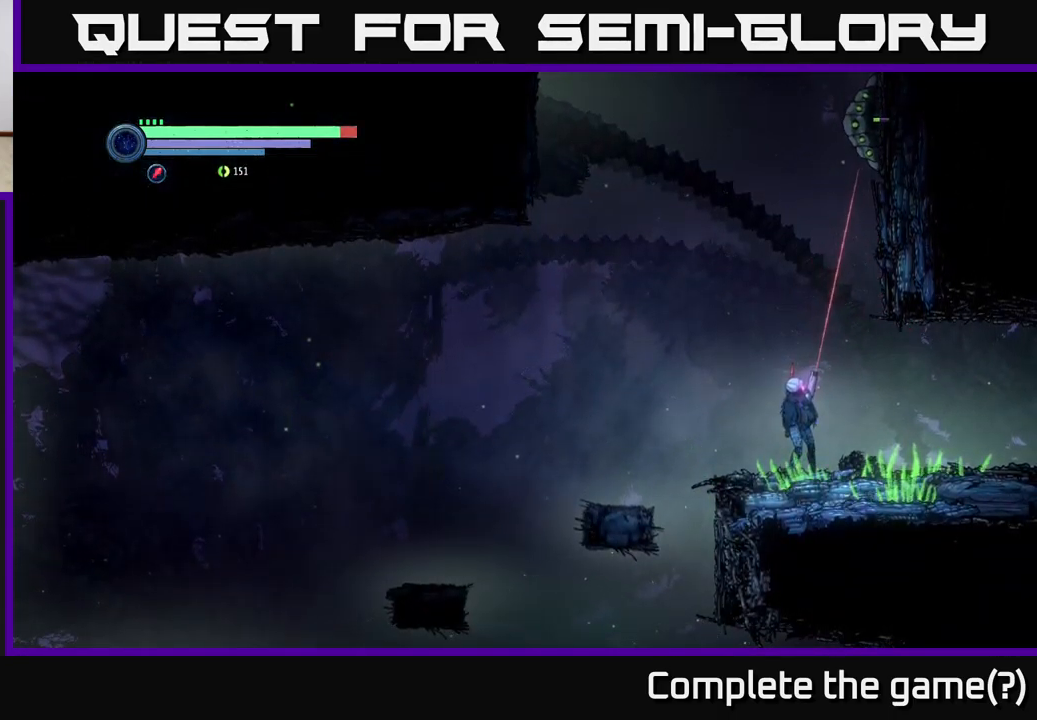
{"buttons": ["L2"], "left_stick": "up-right", "right_stick": "center", "events": []}
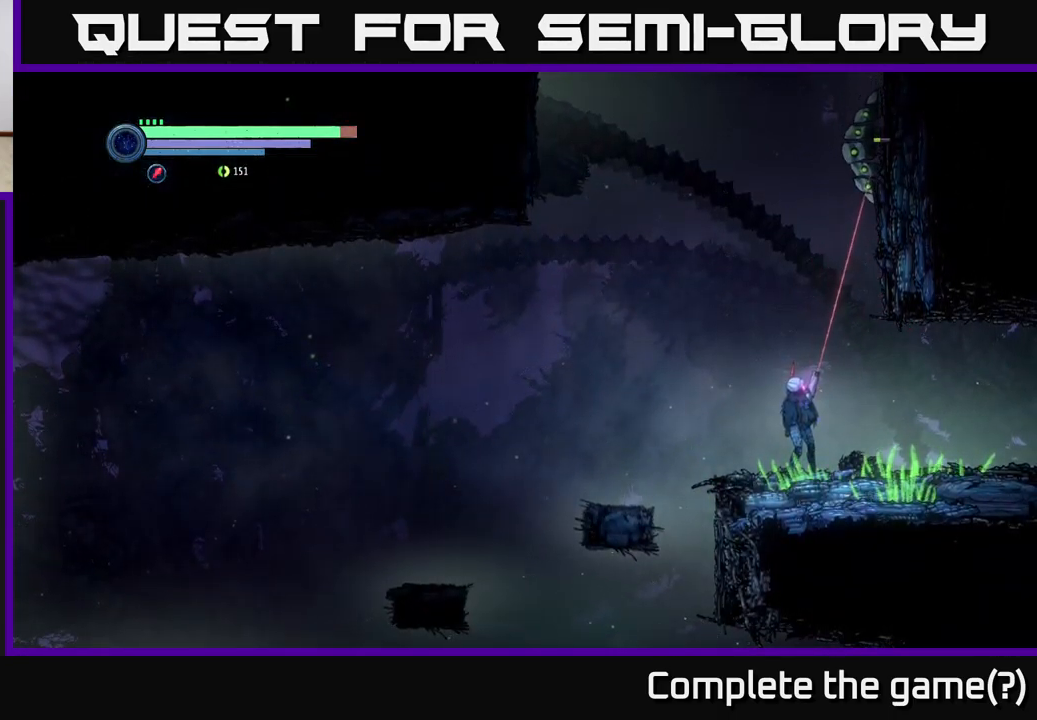
{"buttons": ["X", "L2"], "left_stick": "up-right", "right_stick": "center", "events": [[300, "X", "down"], [350, "X", "up"], [450, "X", "down"]]}
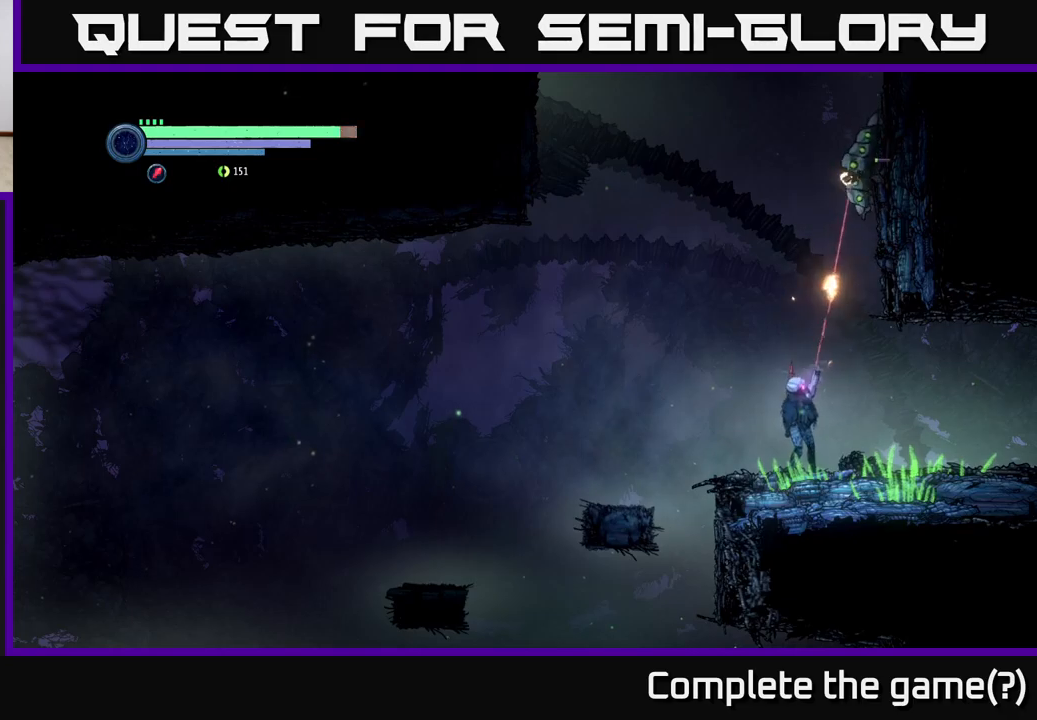
{"buttons": [], "left_stick": "up-right", "right_stick": "center", "events": [[17, "X", "up"], [100, "X", "down"], [167, "X", "up"], [467, "L2", "up"]]}
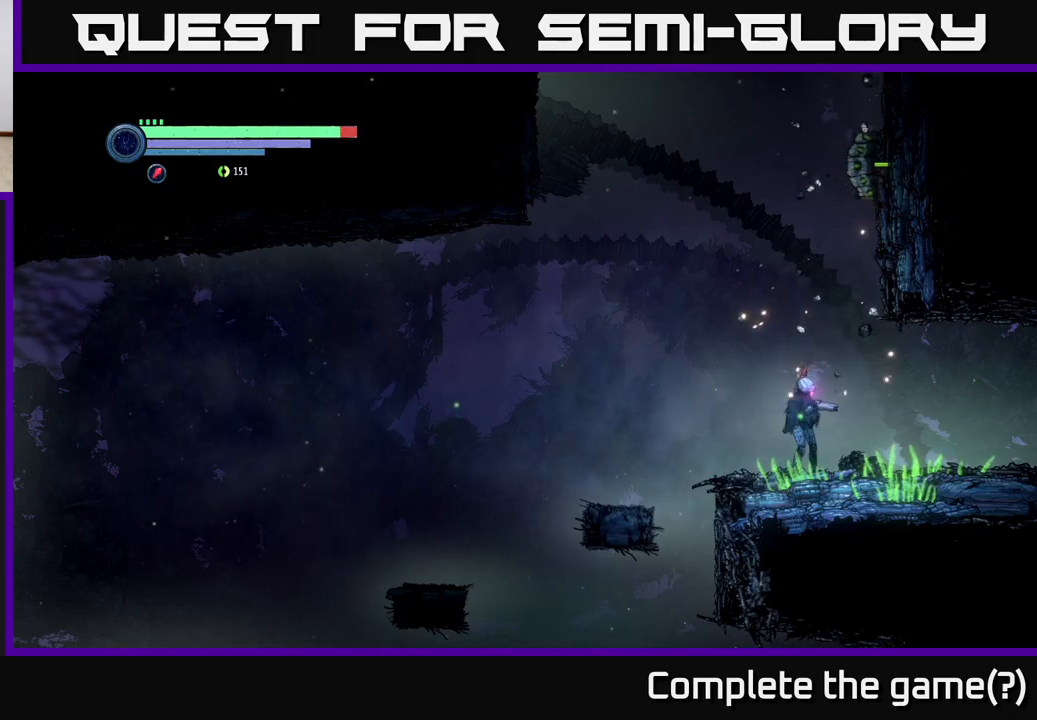
{"buttons": [], "left_stick": "center", "right_stick": "center", "events": [[50, "left_stick", "center"], [100, "A", "down"], [500, "A", "up"]]}
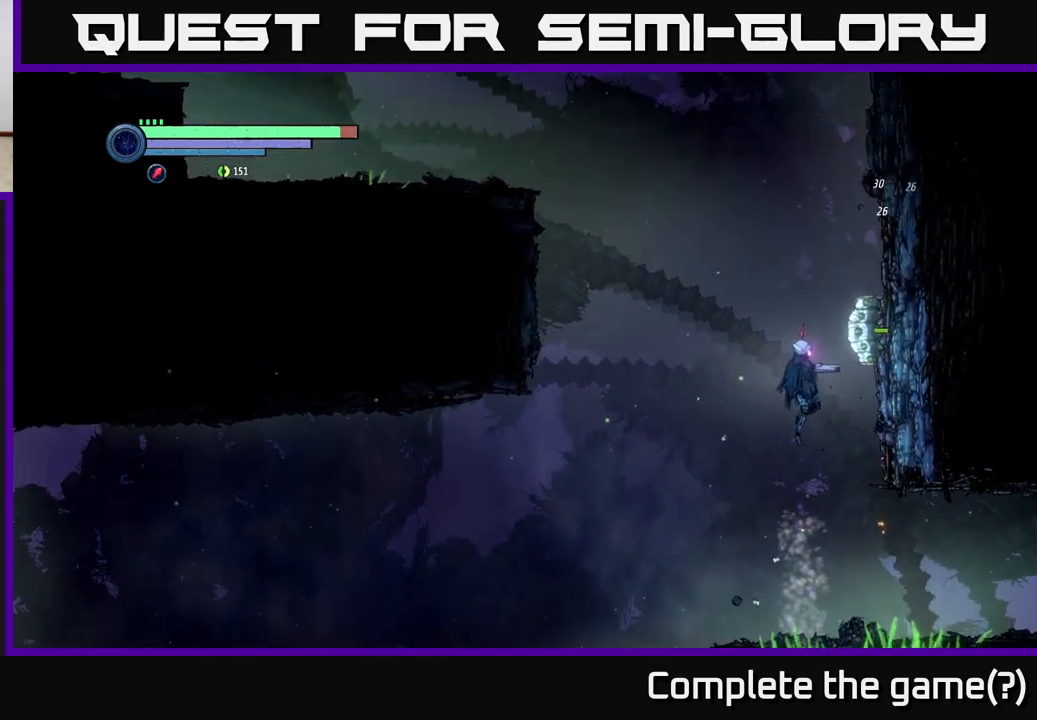
{"buttons": [], "left_stick": "right", "right_stick": "center", "events": [[67, "A", "down"], [234, "left_stick", "right"], [450, "A", "up"]]}
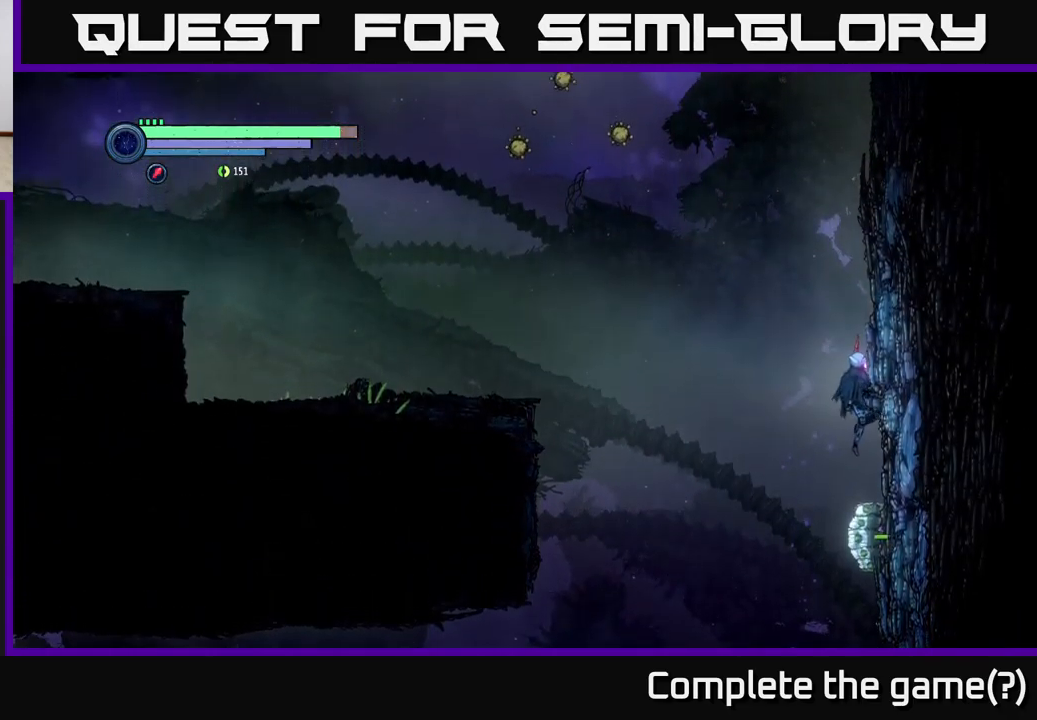
{"buttons": ["A"], "left_stick": "left", "right_stick": "center", "events": [[134, "left_stick", "center"], [250, "left_stick", "left"], [334, "A", "down"]]}
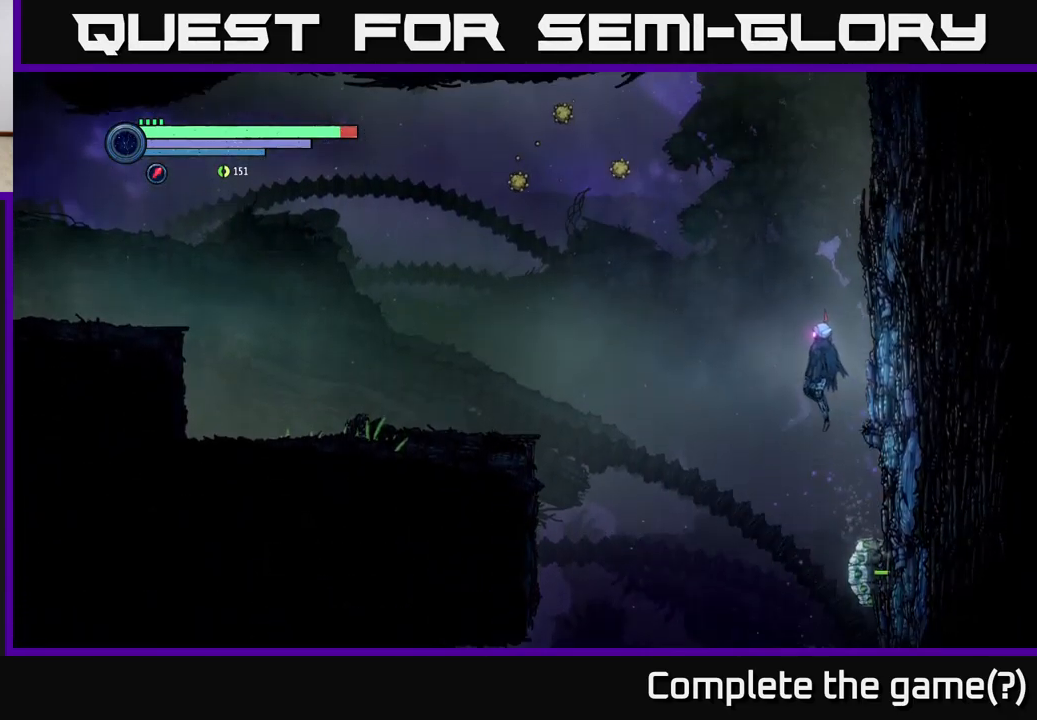
{"buttons": [], "left_stick": "left", "right_stick": "center", "events": [[484, "A", "up"]]}
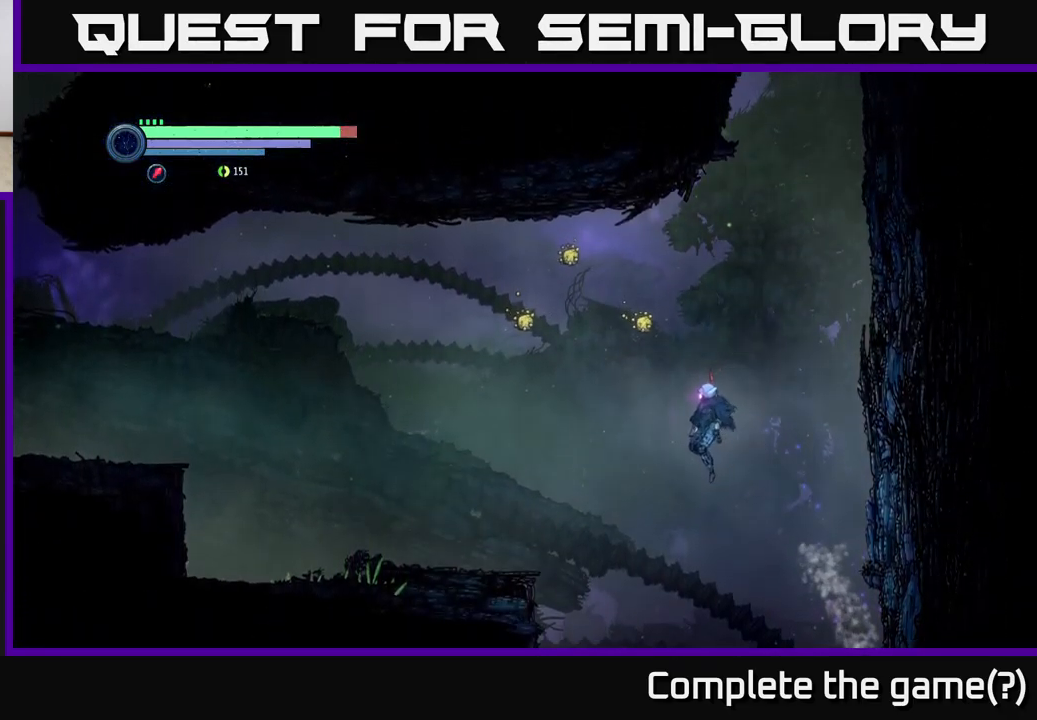
{"buttons": [], "left_stick": "left", "right_stick": "center", "events": [[50, "R1", "down"], [350, "R1", "up"]]}
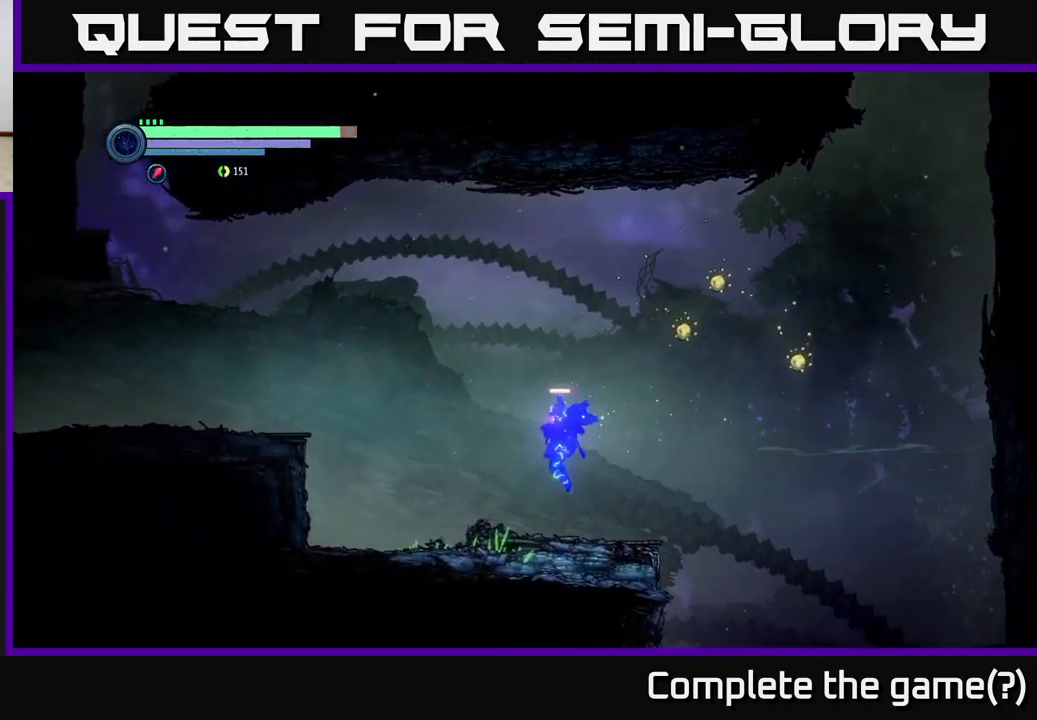
{"buttons": [], "left_stick": "left", "right_stick": "center", "events": []}
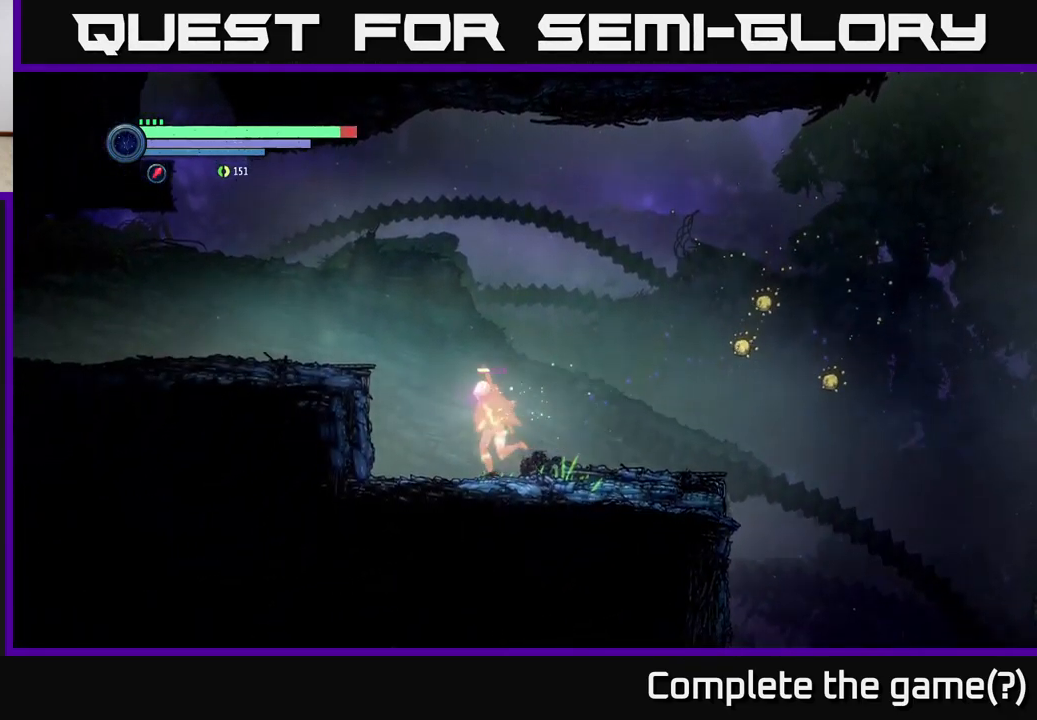
{"buttons": [], "left_stick": "left", "right_stick": "center", "events": [[150, "A", "down"], [384, "A", "up"]]}
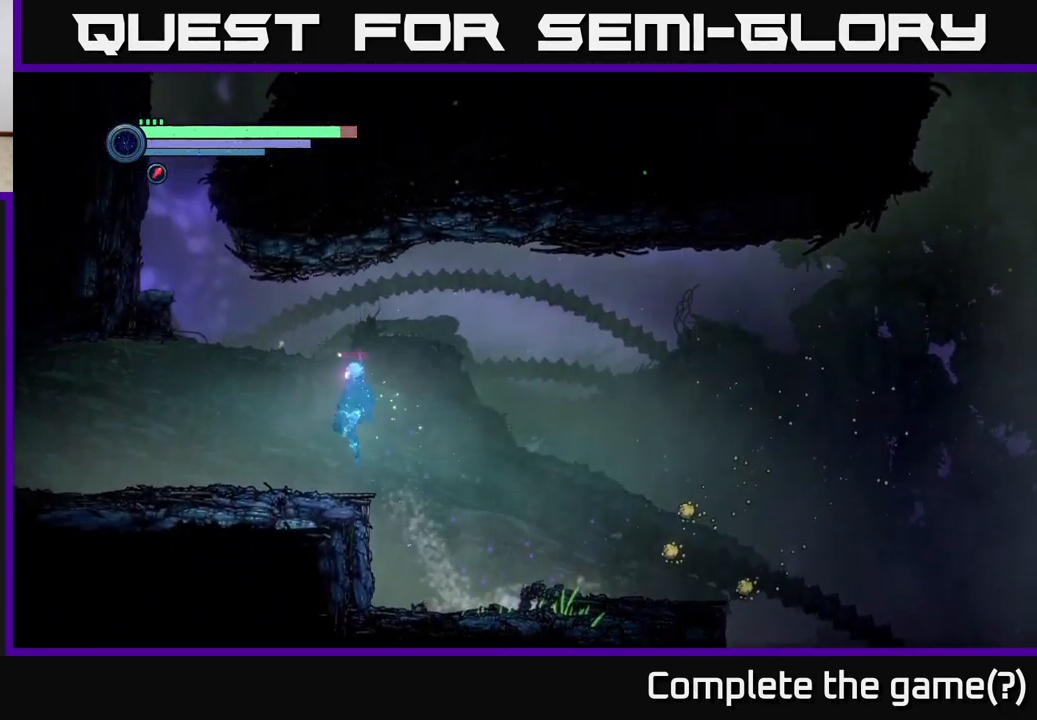
{"buttons": [], "left_stick": "left", "right_stick": "center", "events": [[234, "A", "down"], [467, "A", "up"]]}
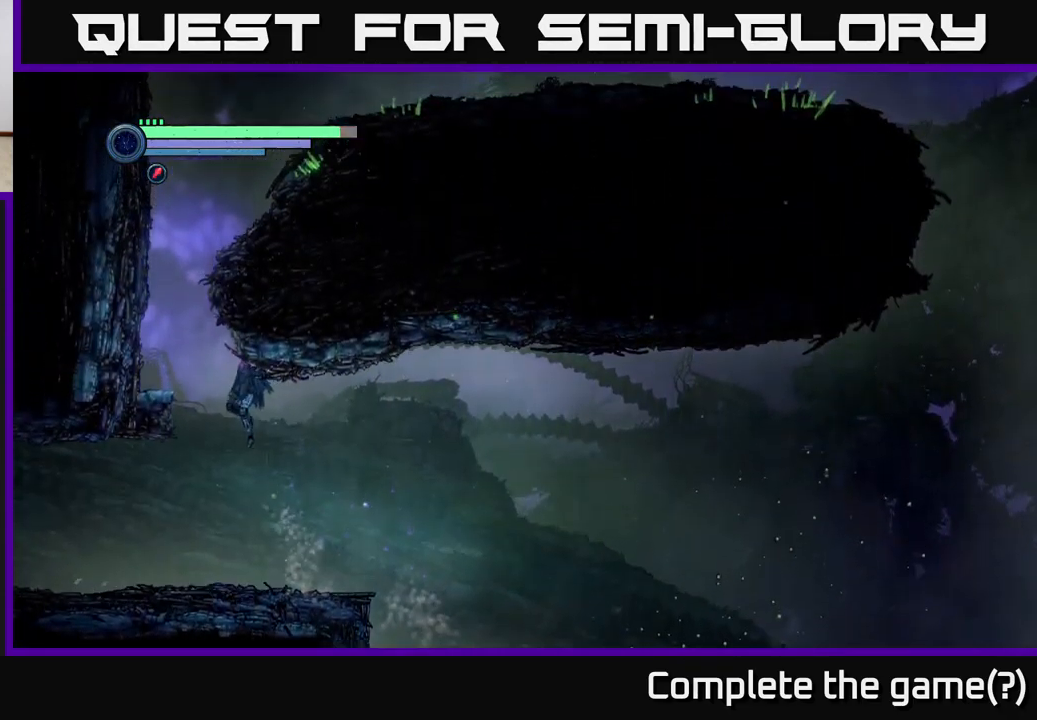
{"buttons": [], "left_stick": "left", "right_stick": "center", "events": [[134, "A", "down"], [284, "A", "up"]]}
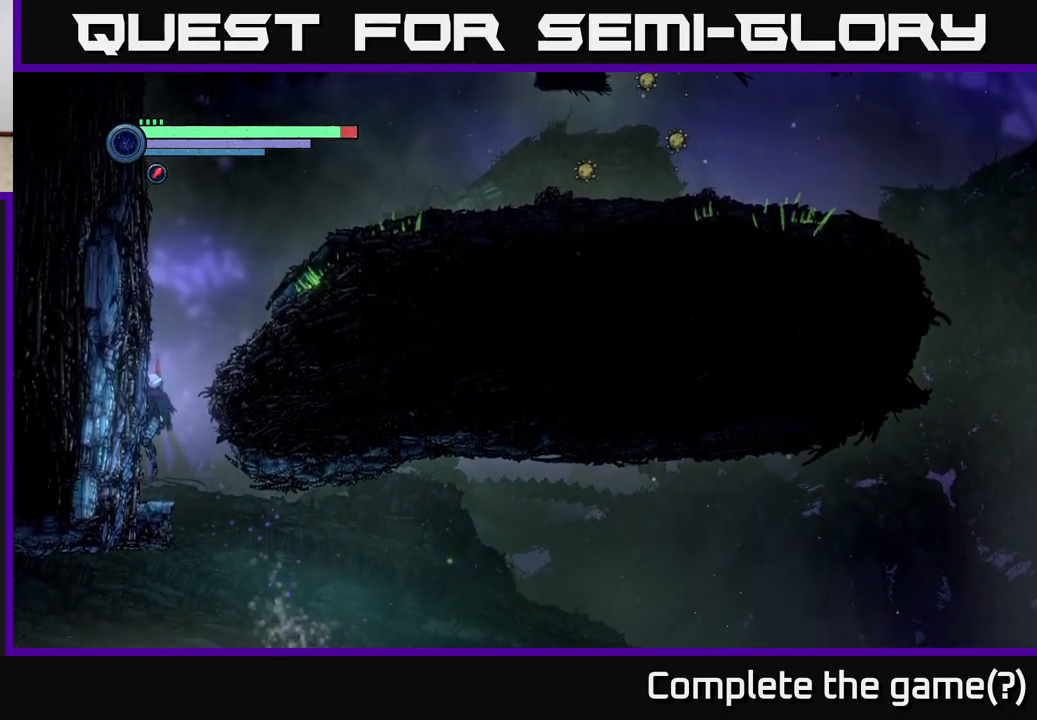
{"buttons": ["A"], "left_stick": "right", "right_stick": "center", "events": [[117, "left_stick", "center"], [167, "left_stick", "right"], [200, "A", "down"], [417, "A", "up"], [467, "A", "down"]]}
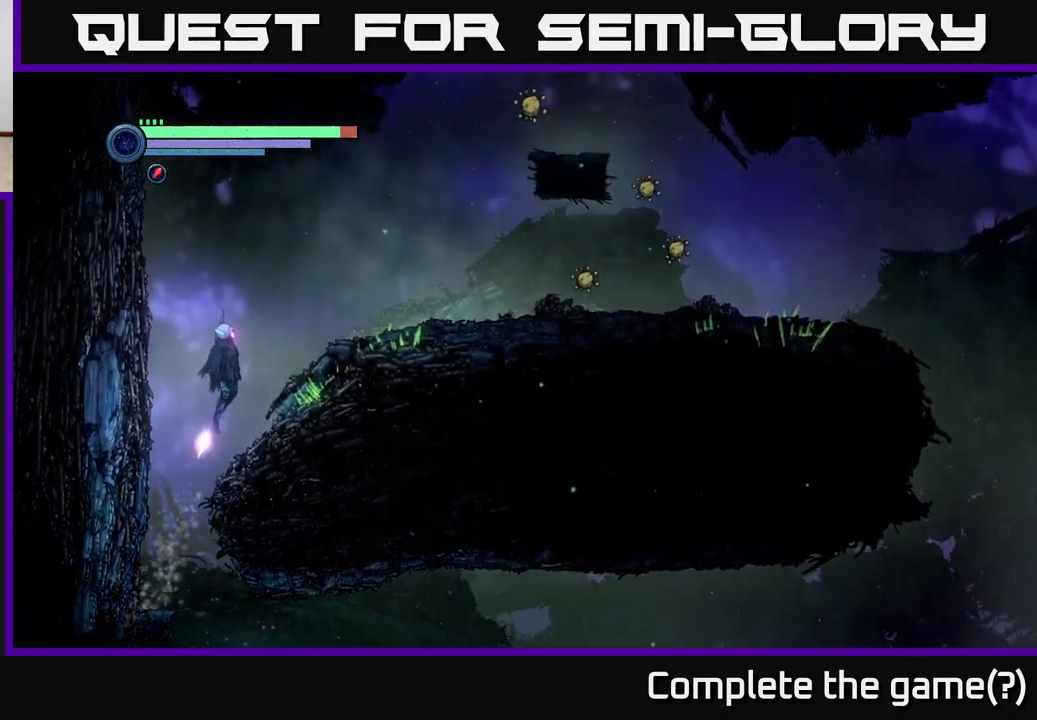
{"buttons": ["L2"], "left_stick": "right", "right_stick": "center", "events": [[383, "A", "up"], [400, "L2", "down"]]}
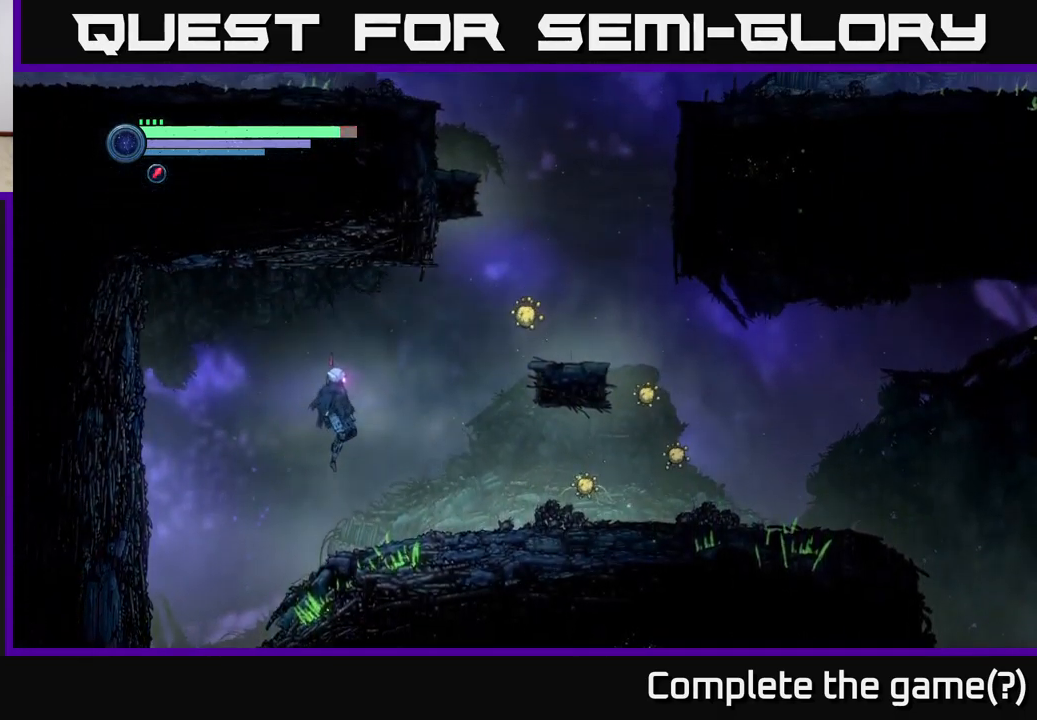
{"buttons": ["L2"], "left_stick": "right", "right_stick": "center", "events": [[183, "X", "down"], [283, "X", "up"], [417, "X", "down"], [483, "X", "up"]]}
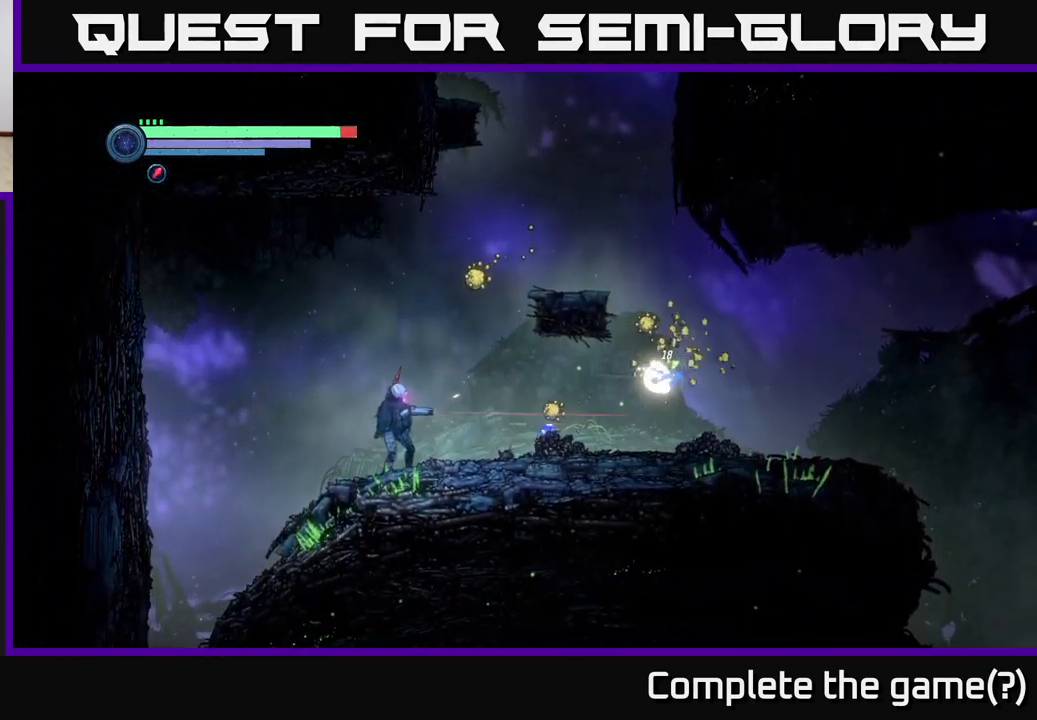
{"buttons": ["L2"], "left_stick": "up-right", "right_stick": "center", "events": [[83, "left_stick", "up-right"], [133, "X", "down"], [200, "X", "up"], [383, "X", "down"], [450, "X", "up"]]}
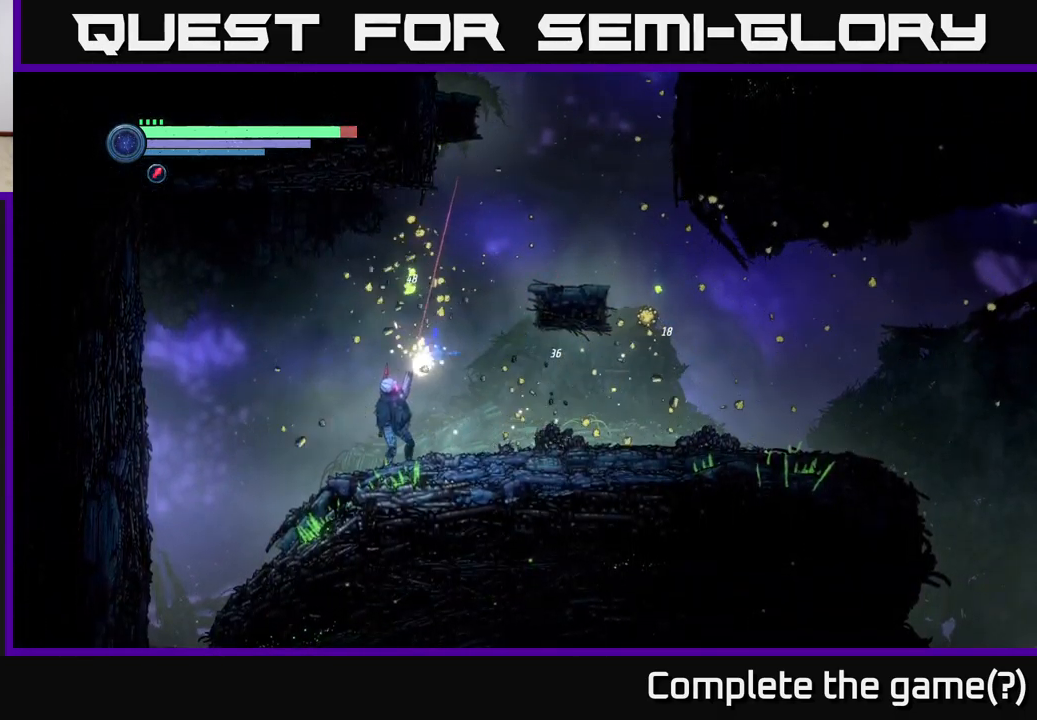
{"buttons": [], "left_stick": "right", "right_stick": "center", "events": [[83, "X", "down"], [117, "X", "up"], [267, "left_stick", "right"], [333, "L2", "up"]]}
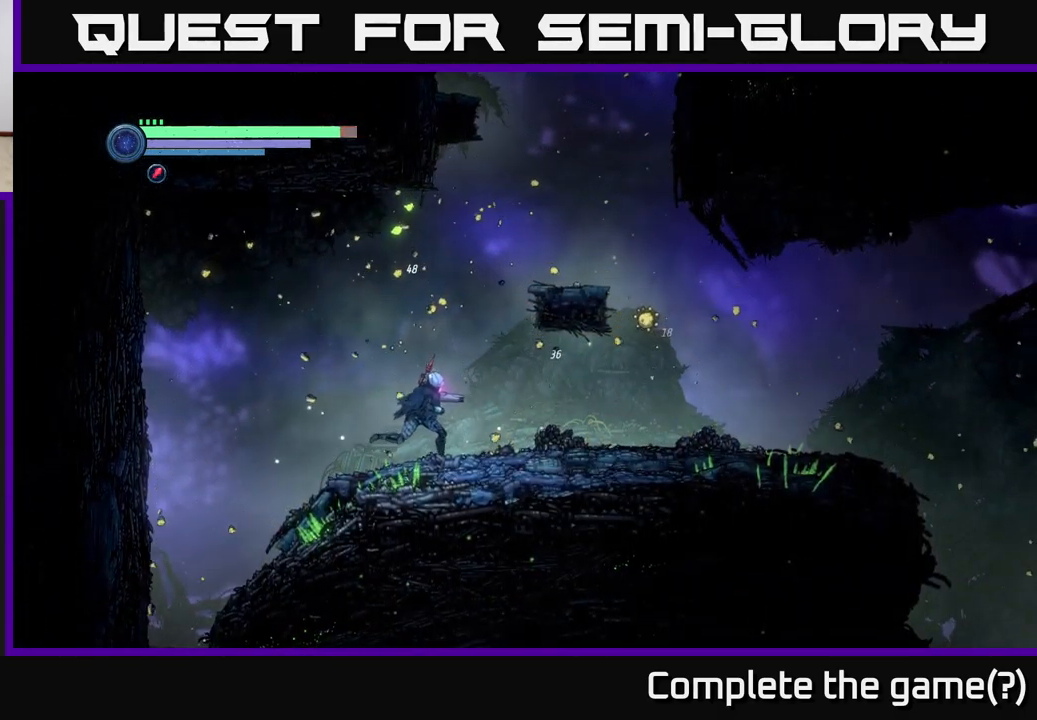
{"buttons": [], "left_stick": "right", "right_stick": "center", "events": [[100, "A", "down"], [500, "A", "up"]]}
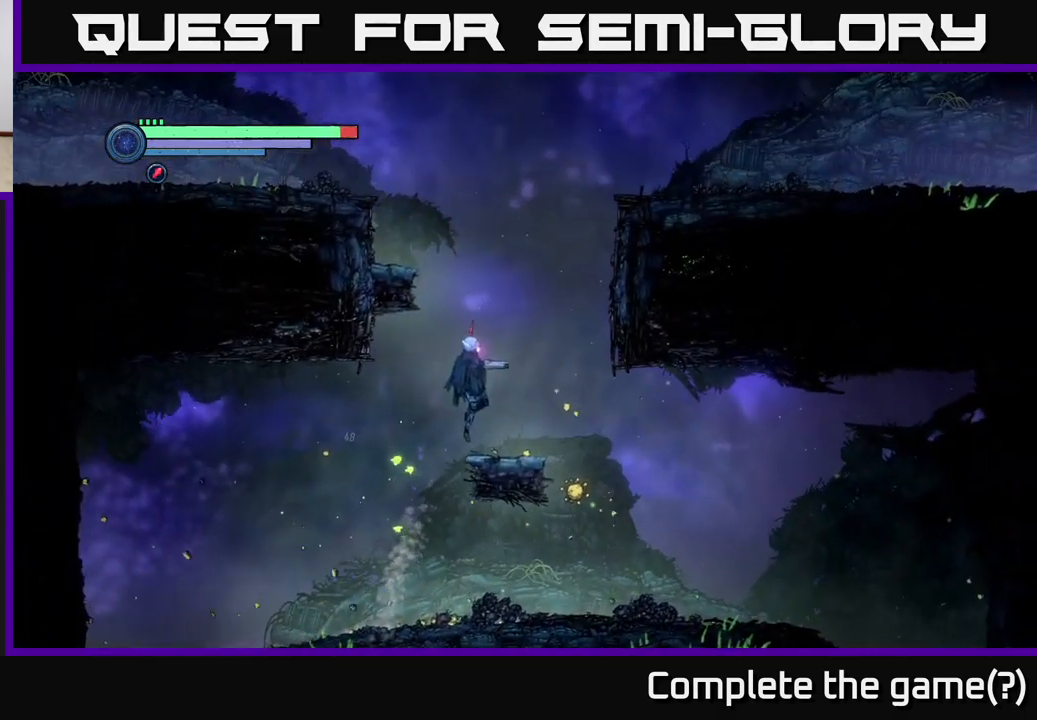
{"buttons": [], "left_stick": "center", "right_stick": "center", "events": [[100, "left_stick", "center"]]}
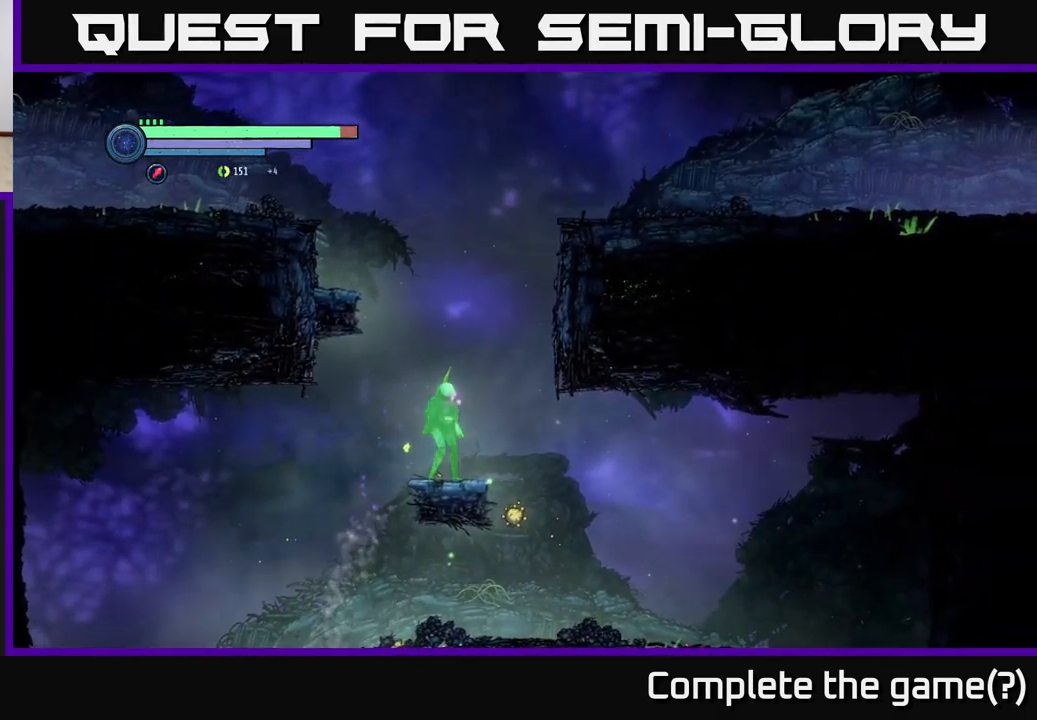
{"buttons": ["A"], "left_stick": "left", "right_stick": "center", "events": [[67, "A", "down"], [67, "left_stick", "left"], [283, "A", "up"], [400, "A", "down"]]}